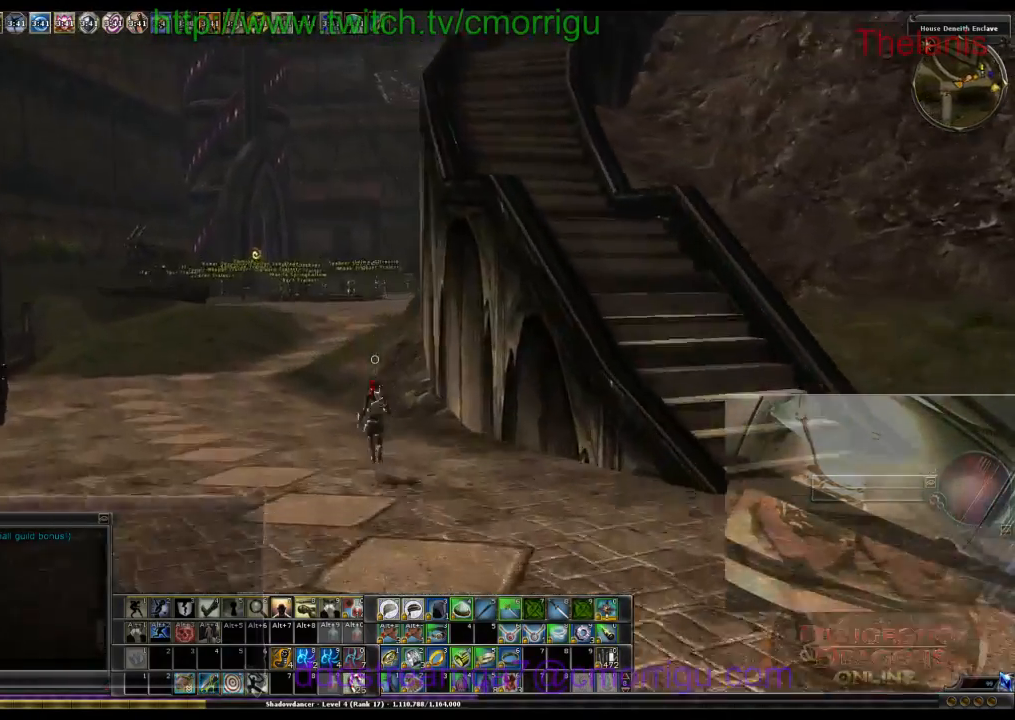
Gameplay with keyboard; each line is a JSON object with the keys held at the frame after it. "events" lists presses ("down") and releases ("up") of ".", "/", "0", "2", "7", "8", "9", "a", "b", "backslash", "backspace", "caps_lock", "comma", "ctrl_l", "ctrl_r", "d", "e", "equals", "escape", "f", "f1", "f10", "f11", "f12", "f2", "f3", "f4", "f5", "f6", "f7", "f8", "f9", "g", "h", "i", "j", "k", "l", "lbracket", "m", "minus", "n", "o", "p", "q", "quote", "r", "rbracket", "return", "s", "semicolon", "shift_r", "space", "t", "tab", "u", "w" and "y" between this image and that frame as [ms after this image, input, new state], when the widget could be followed in between. No other keys are recorded. Mouse input is not recorded. Not read: 1 3 4 5 6 tilde.
{"keys": ["w"], "events": []}
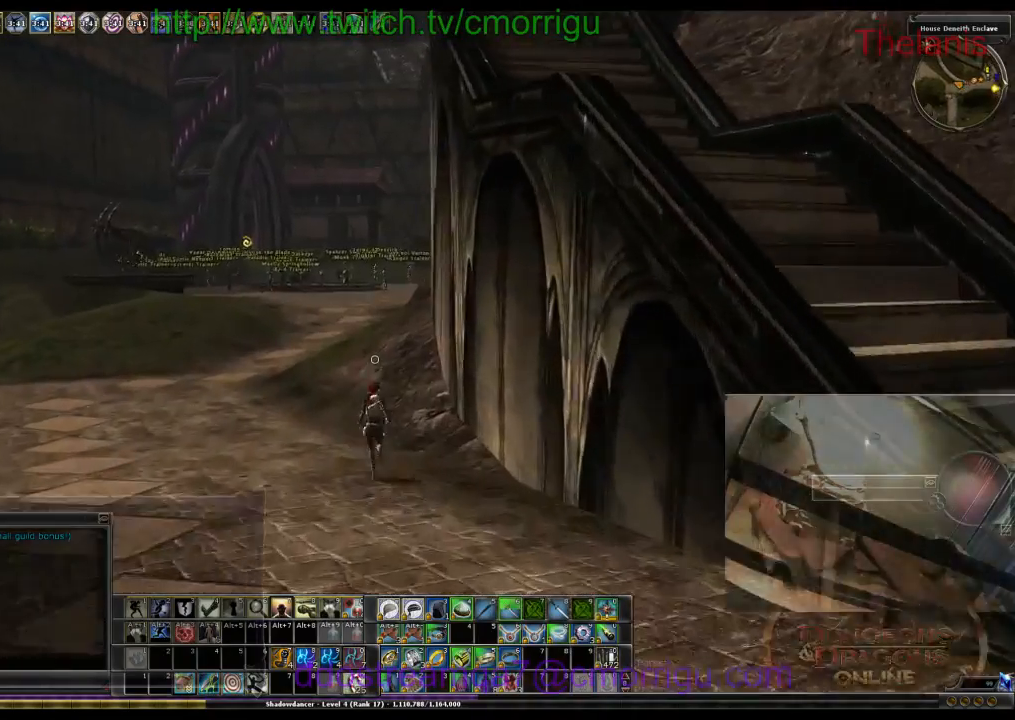
{"keys": ["w"], "events": []}
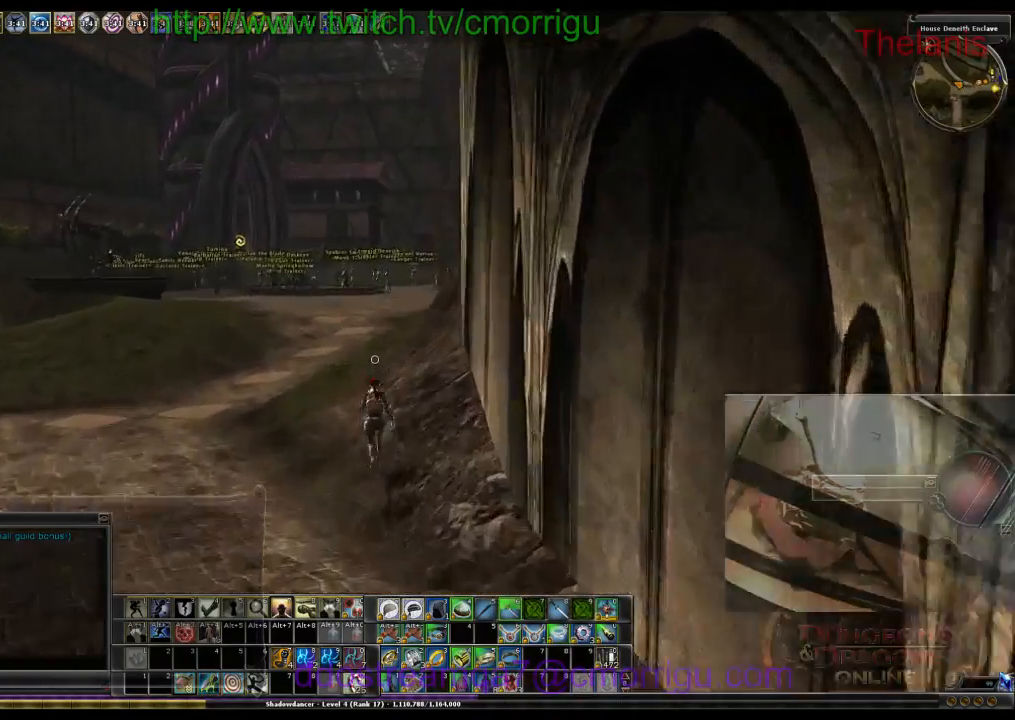
{"keys": ["w"], "events": []}
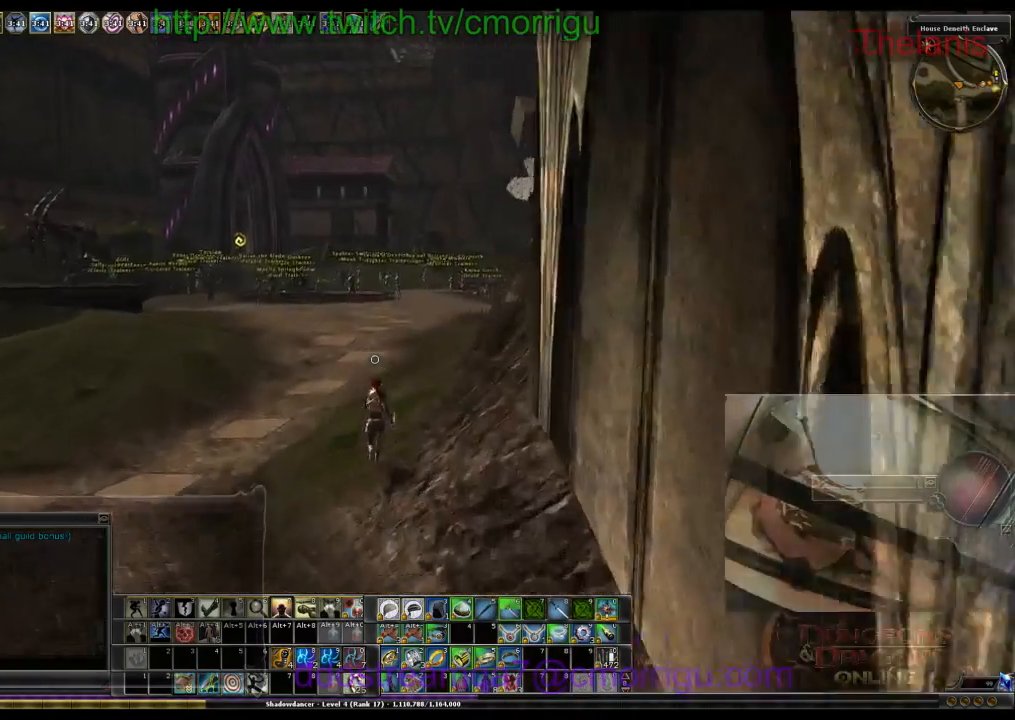
{"keys": ["w"], "events": []}
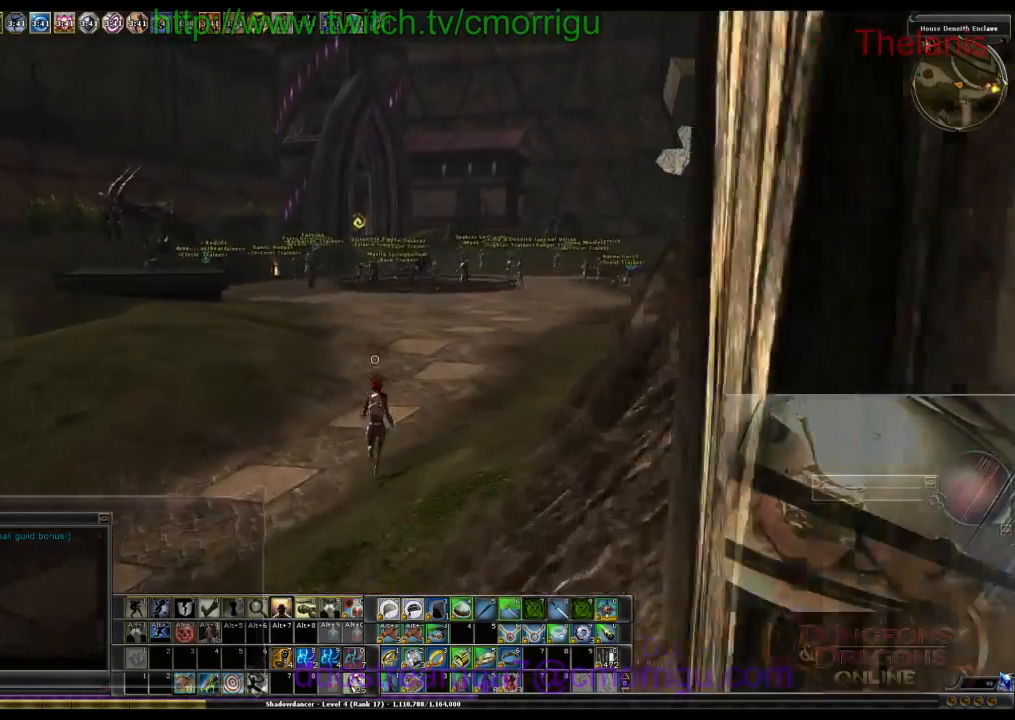
{"keys": ["w"], "events": []}
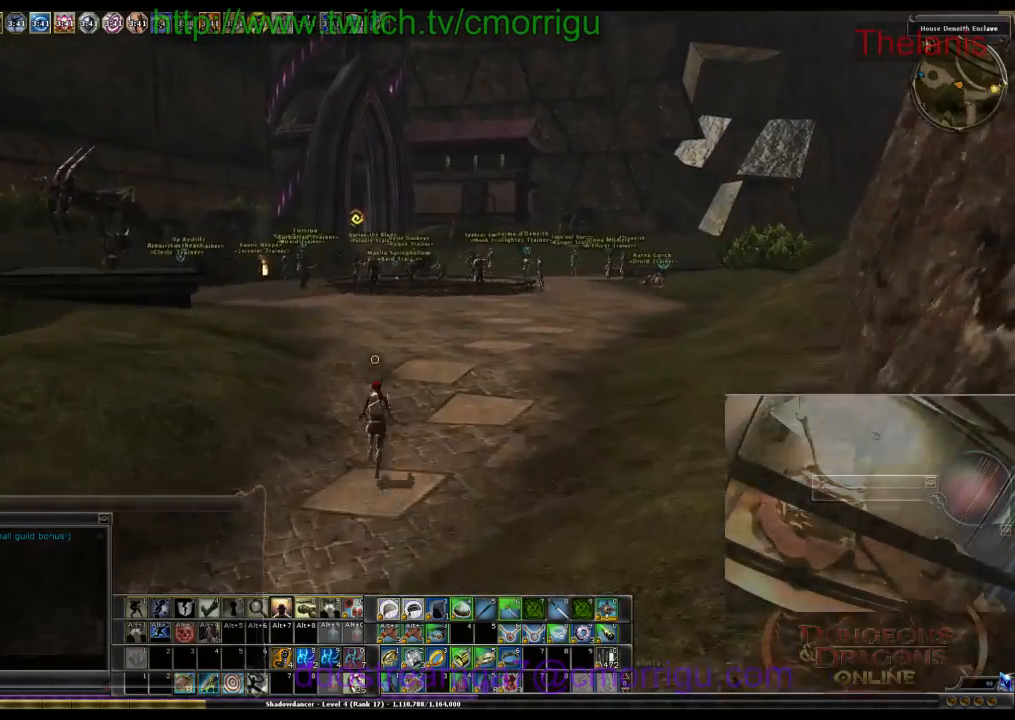
{"keys": ["w"], "events": []}
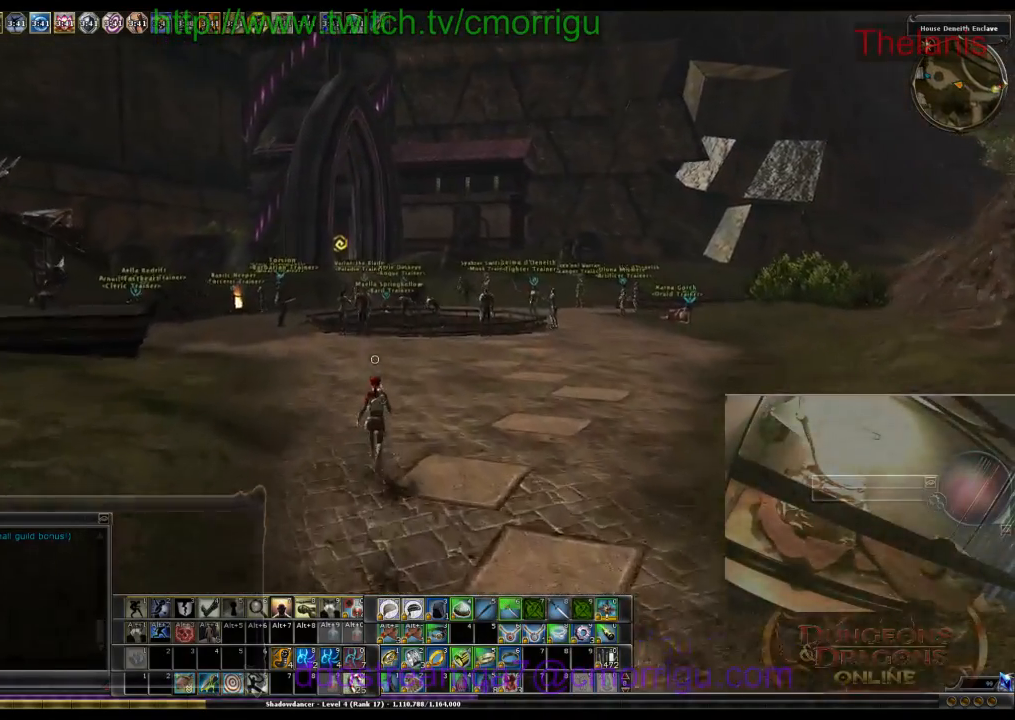
{"keys": ["w"], "events": []}
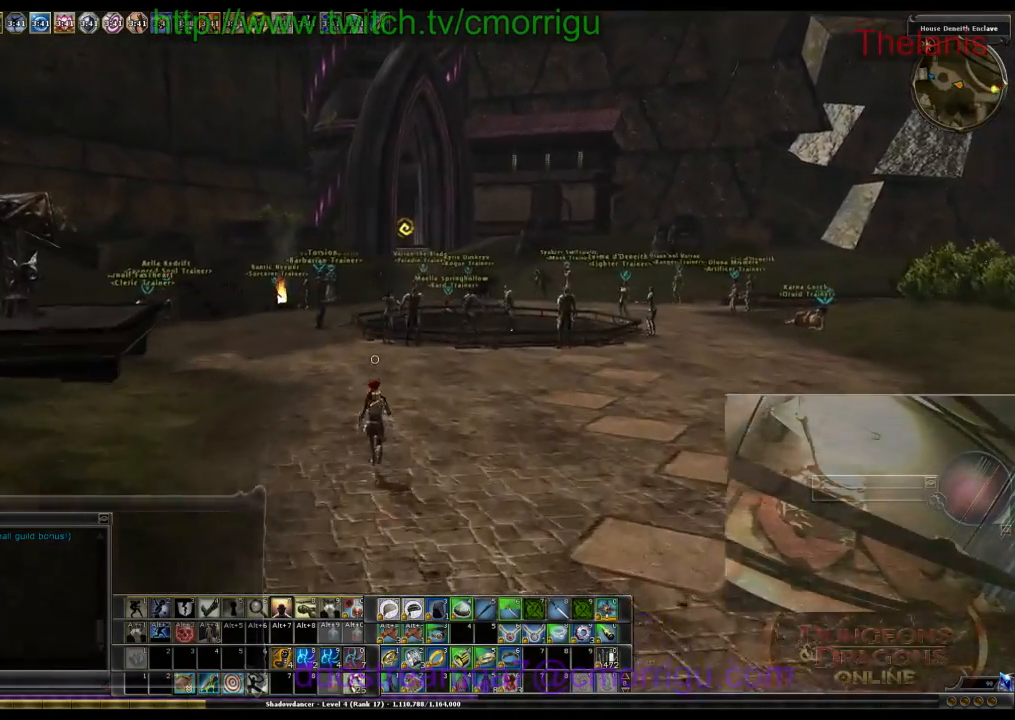
{"keys": ["w"], "events": []}
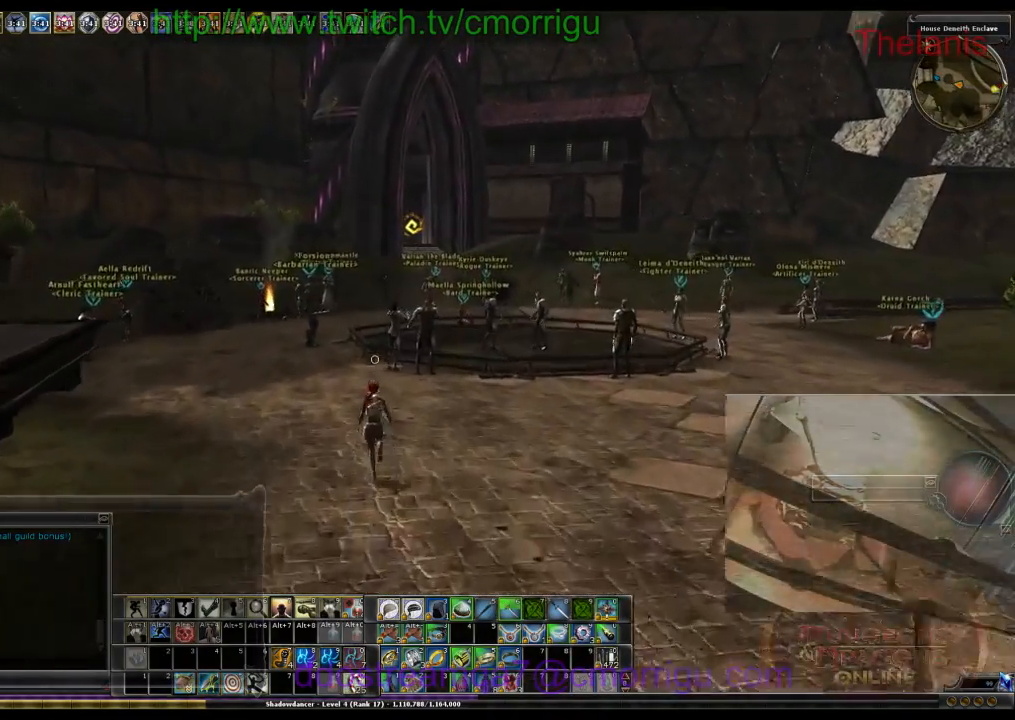
{"keys": ["w"], "events": []}
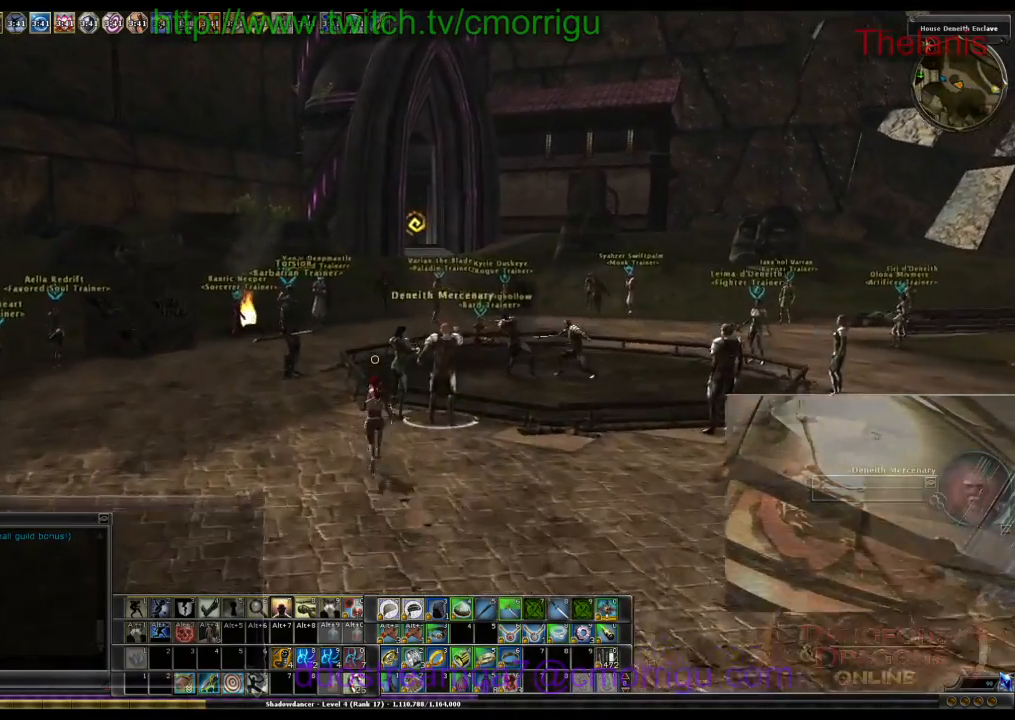
{"keys": ["w"], "events": [[167, "space", "down"], [367, "space", "up"]]}
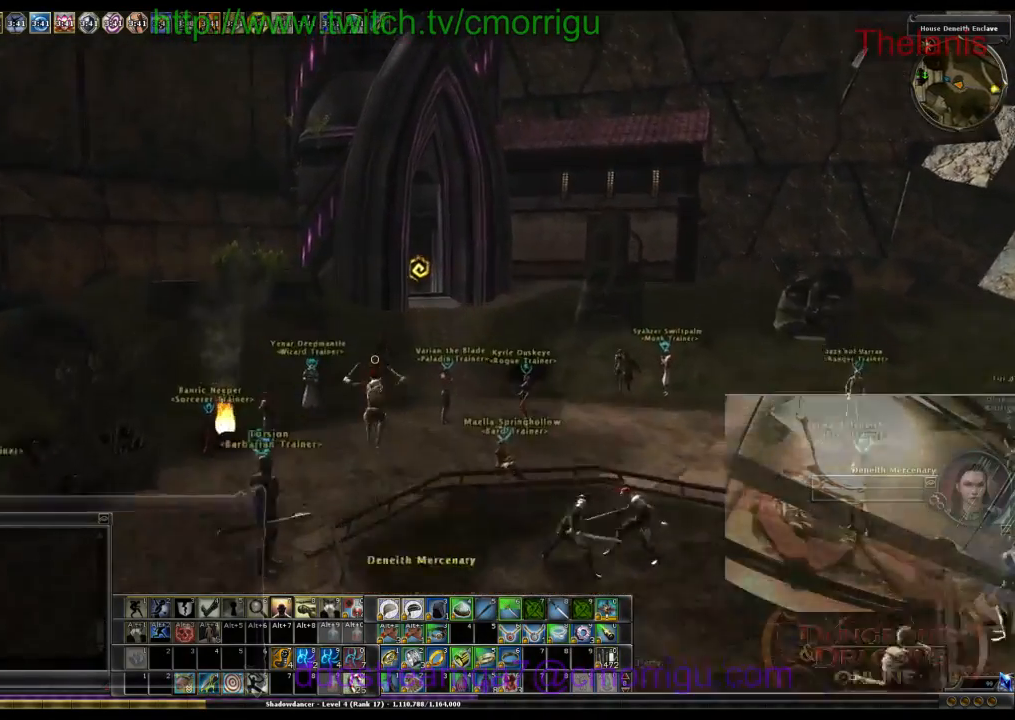
{"keys": ["w"], "events": []}
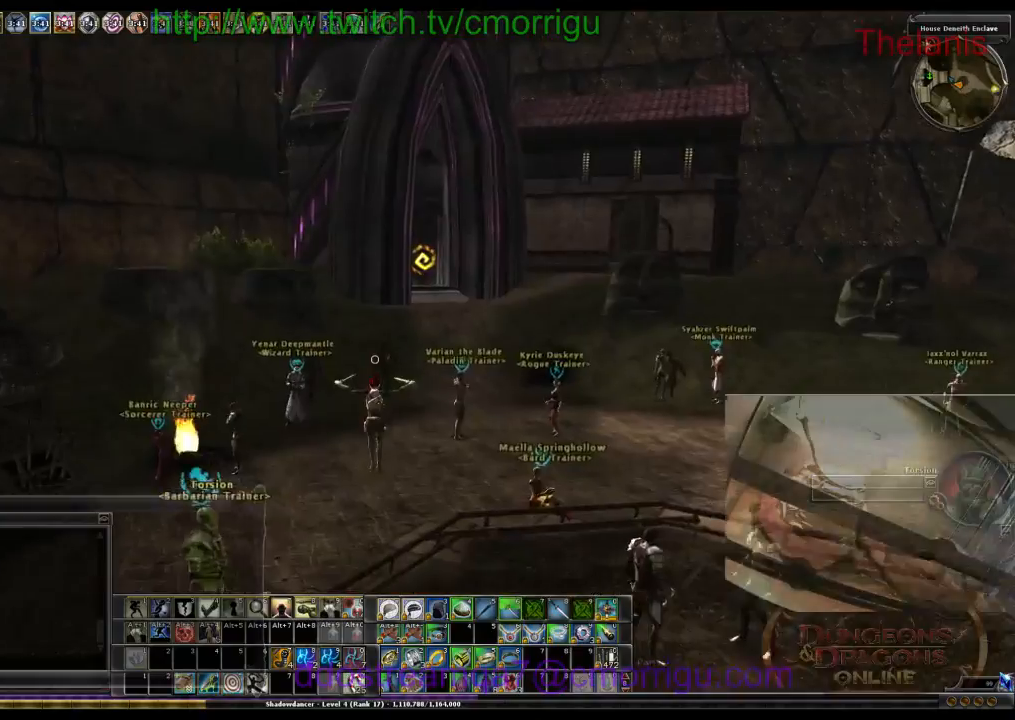
{"keys": ["w"], "events": []}
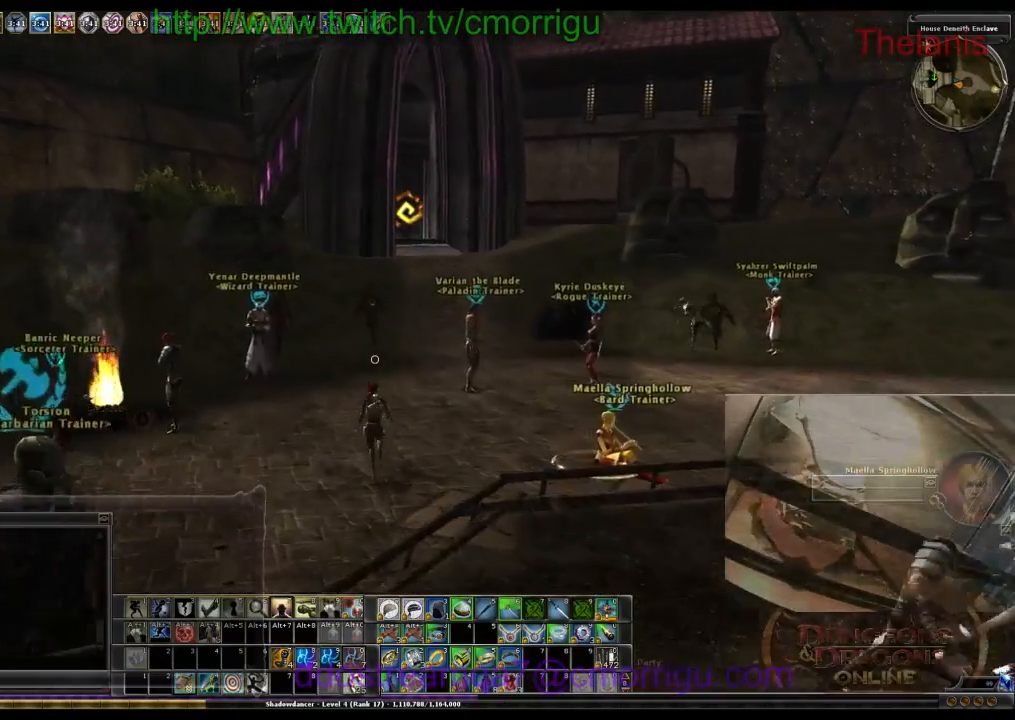
{"keys": ["d", "w"], "events": [[500, "d", "down"]]}
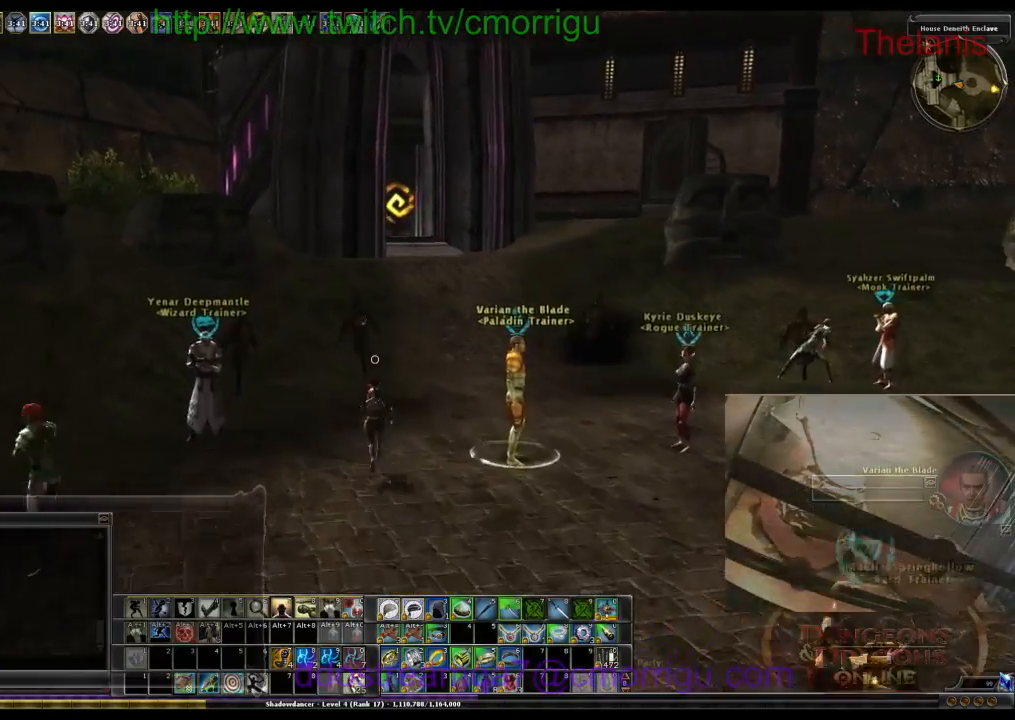
{"keys": ["w"], "events": [[167, "d", "up"]]}
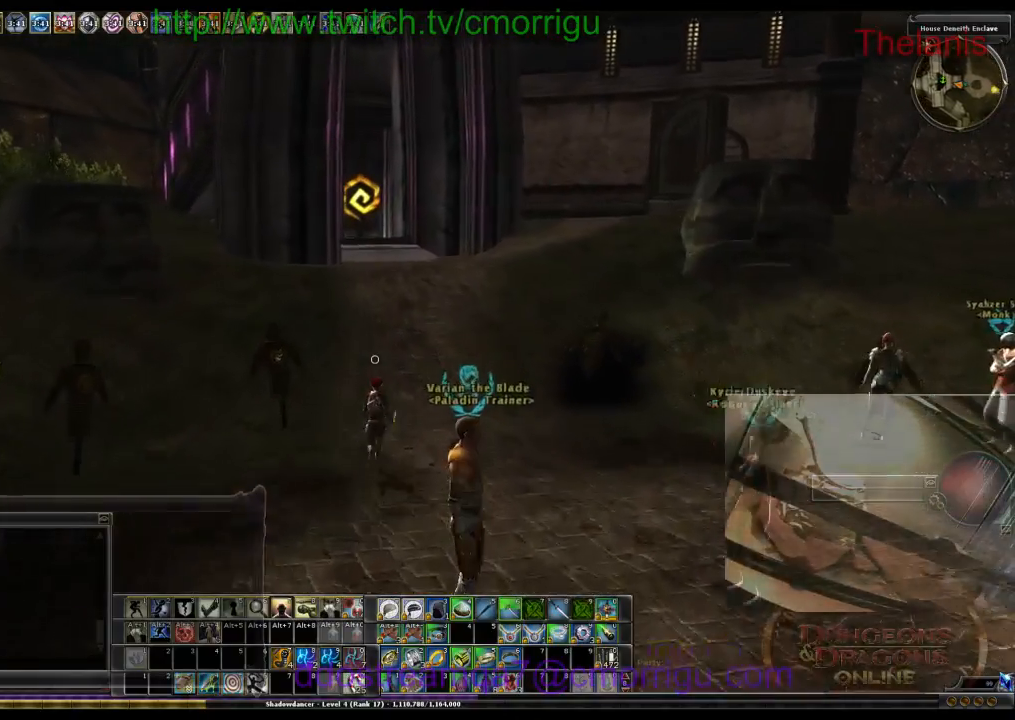
{"keys": ["w"], "events": []}
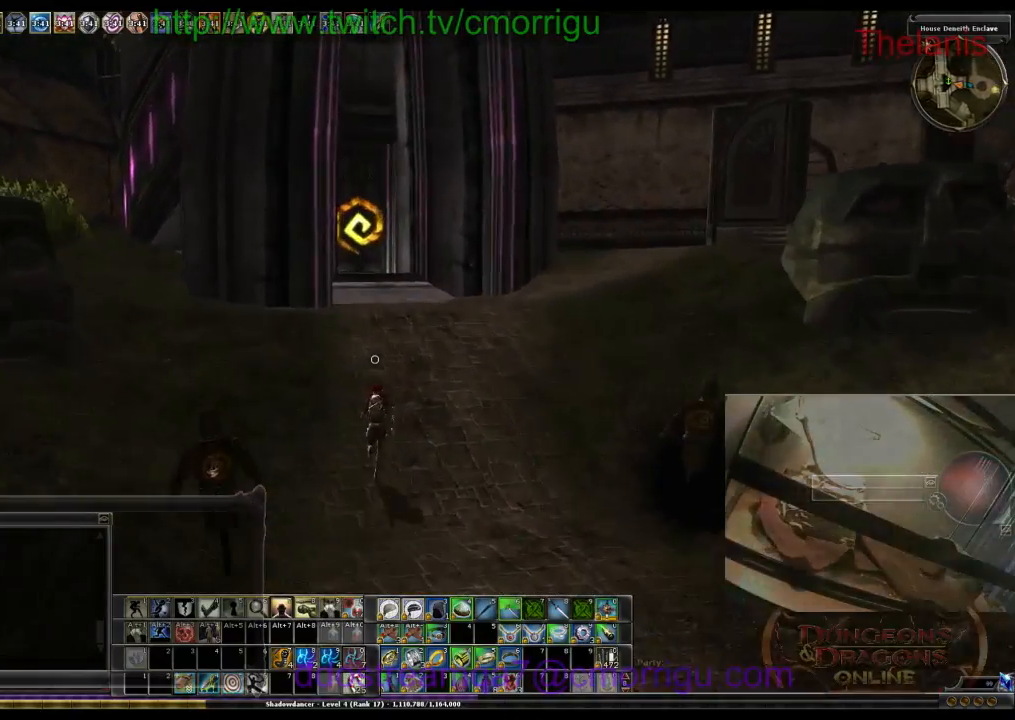
{"keys": ["w"], "events": []}
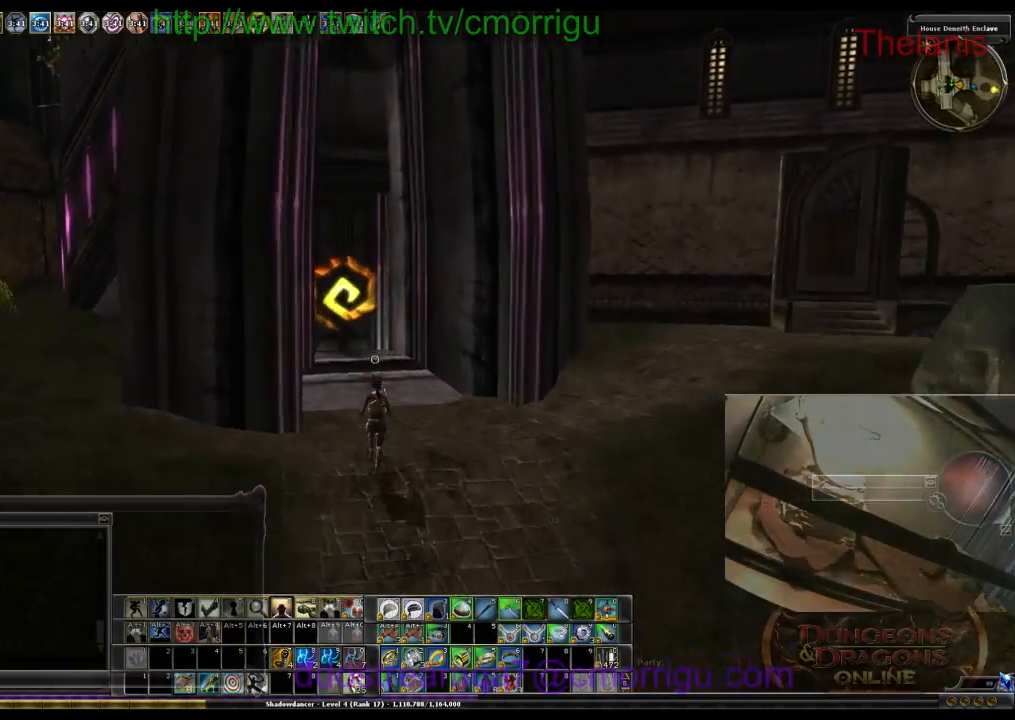
{"keys": ["w"], "events": []}
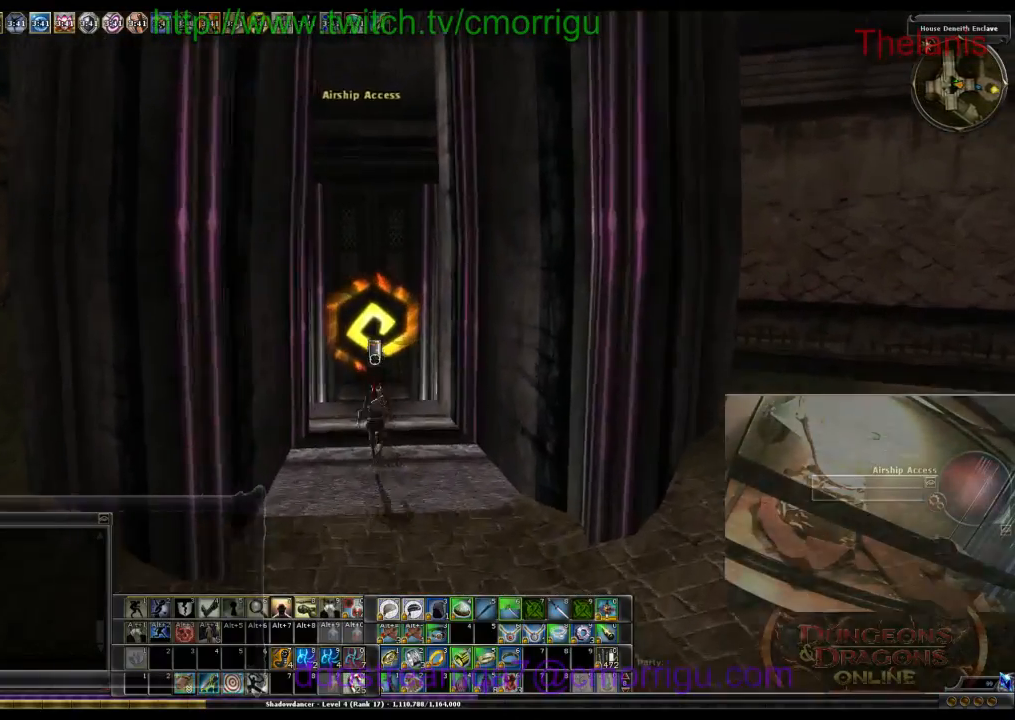
{"keys": [], "events": [[33, "w", "up"]]}
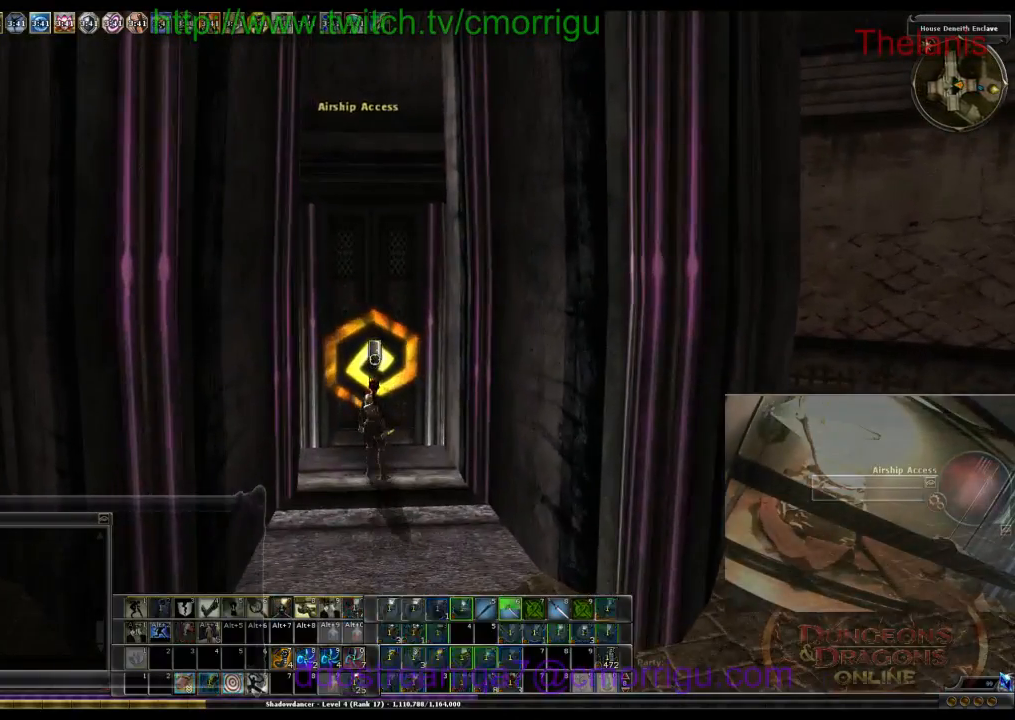
{"keys": [], "events": []}
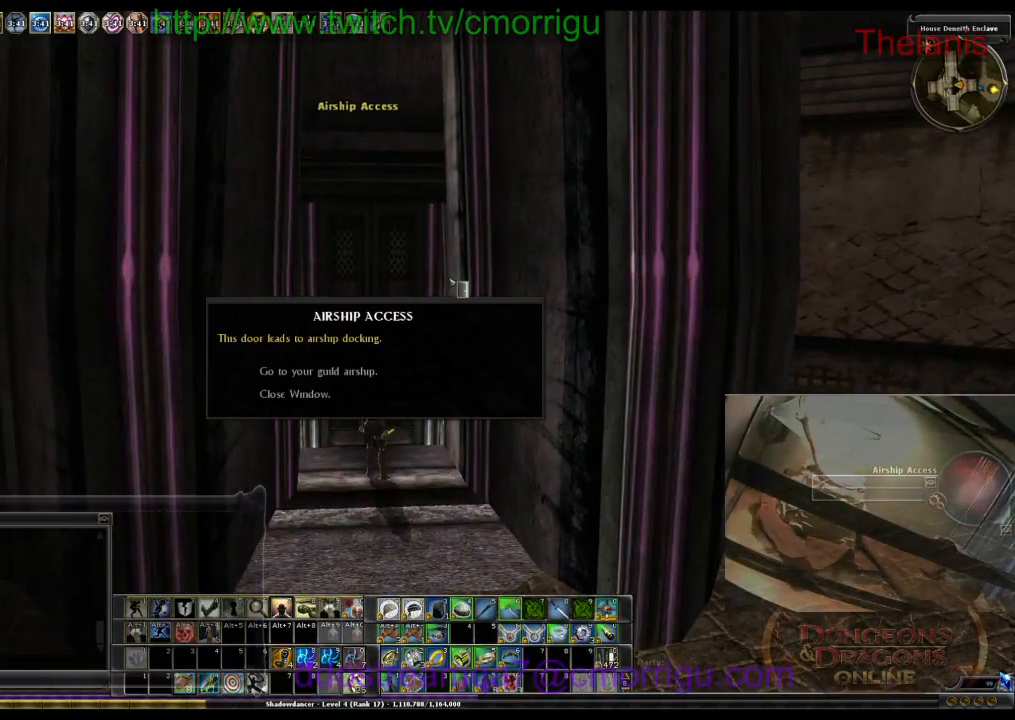
{"keys": [], "events": []}
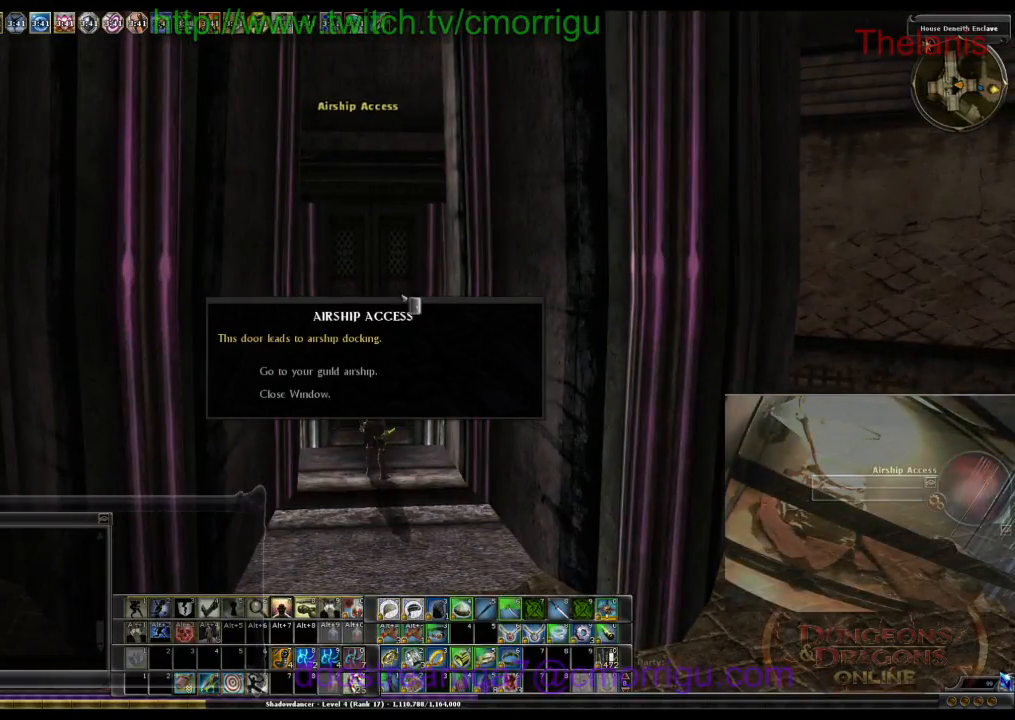
{"keys": [], "events": []}
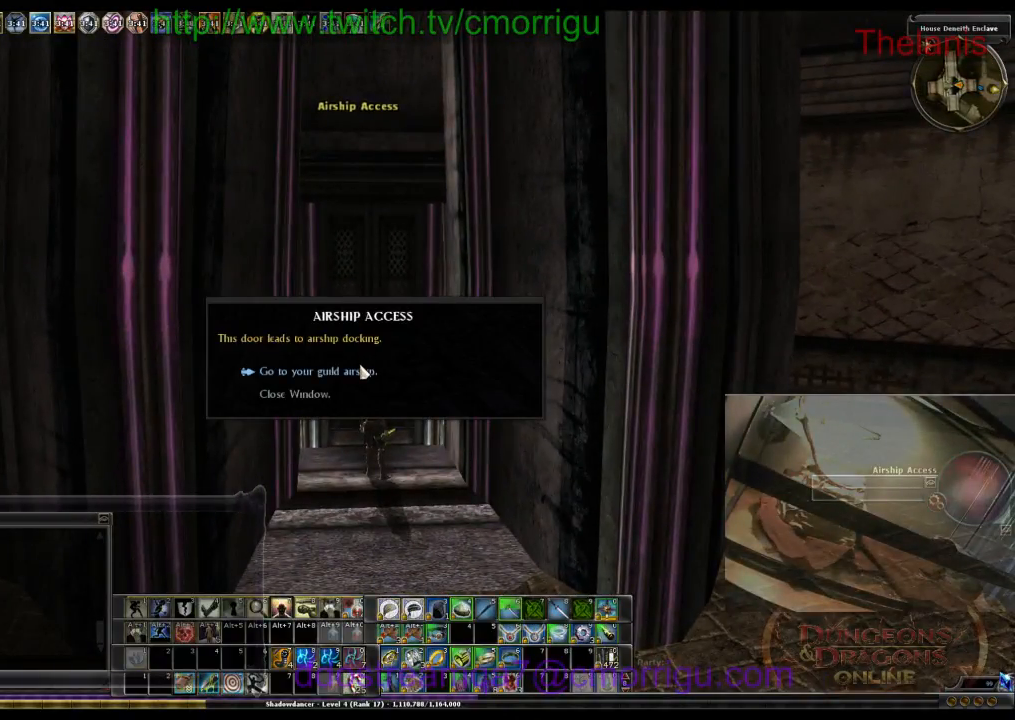
{"keys": [], "events": []}
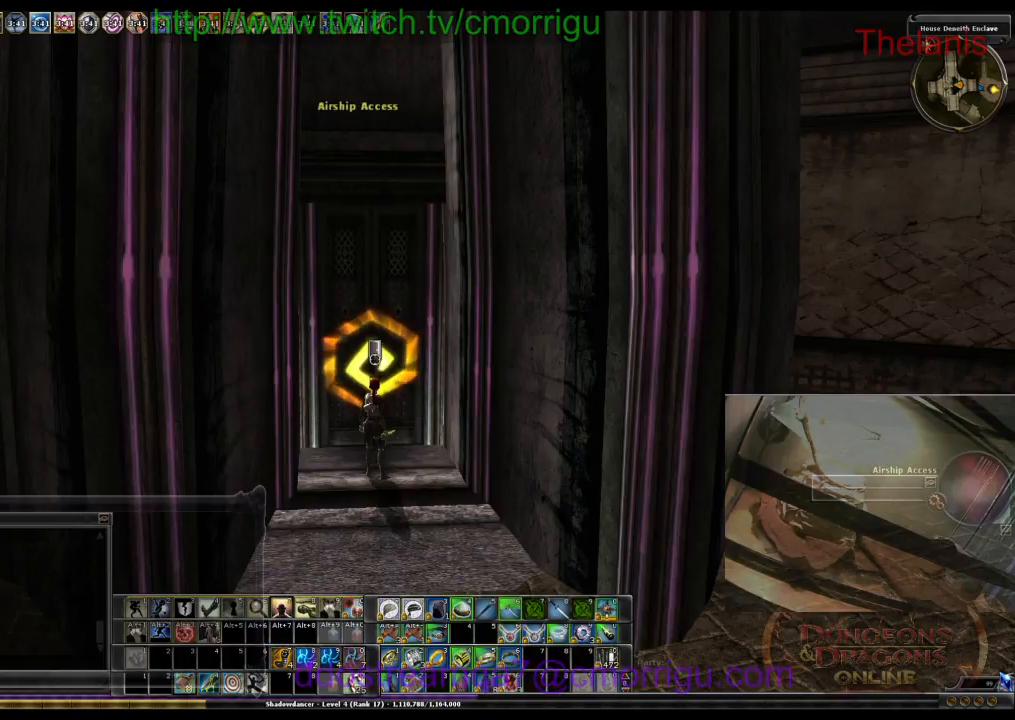
{"keys": [], "events": []}
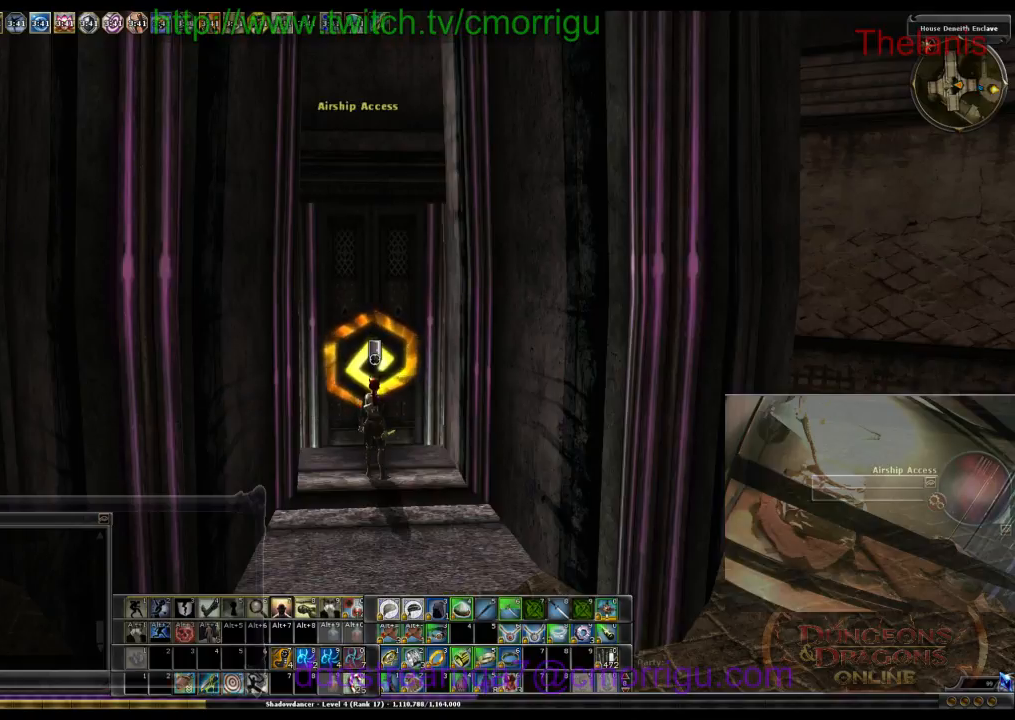
{"keys": [], "events": []}
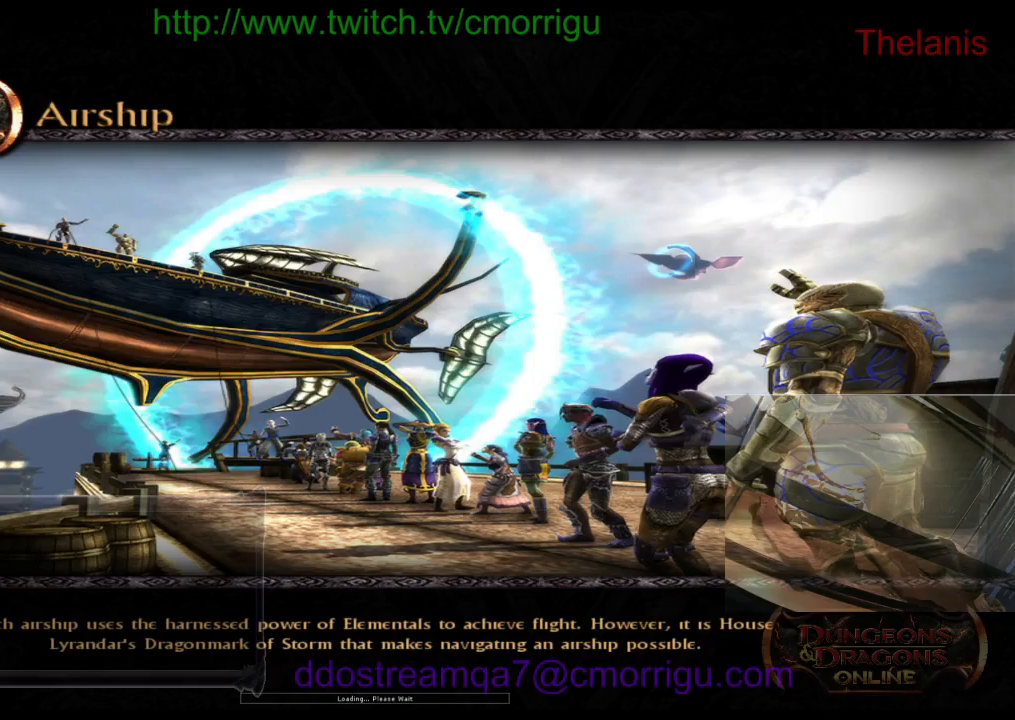
{"keys": [], "events": []}
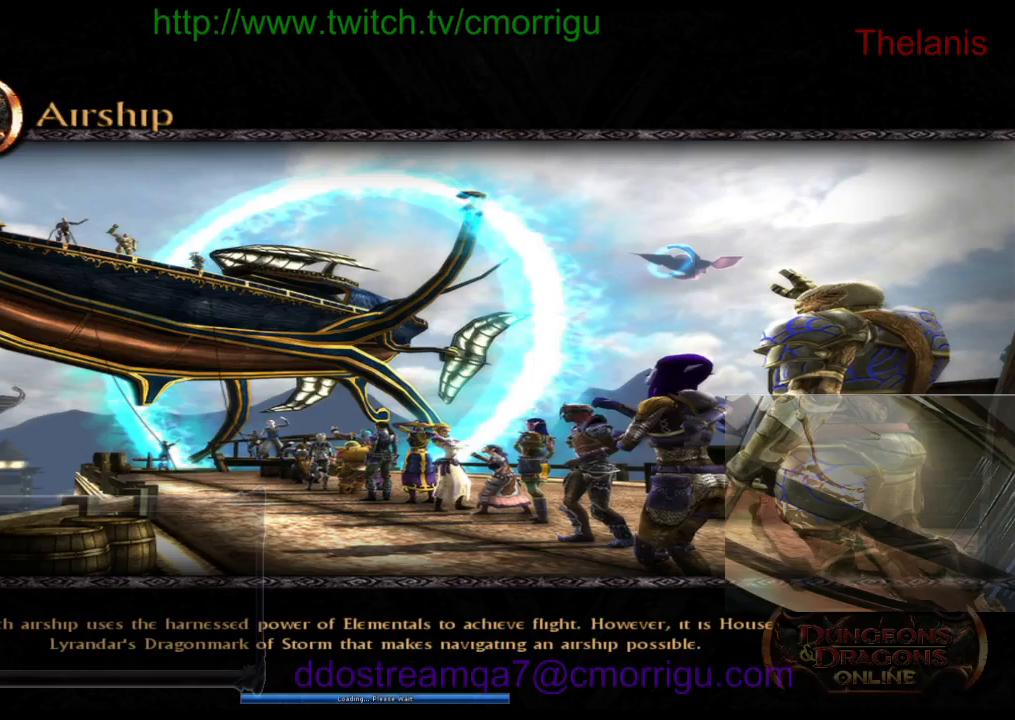
{"keys": [], "events": []}
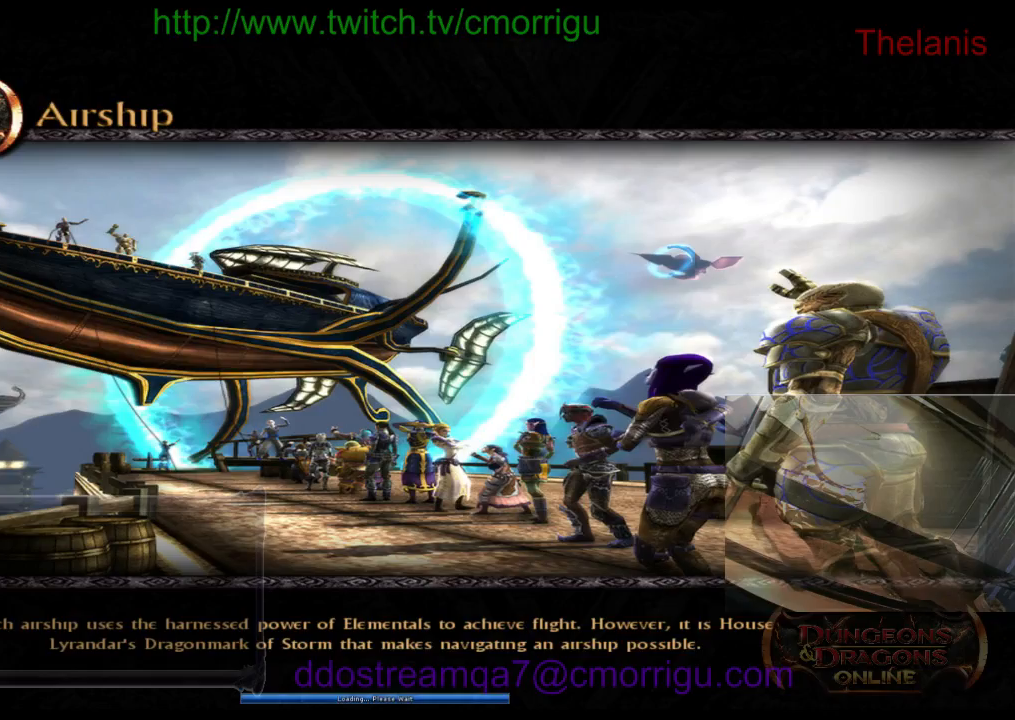
{"keys": [], "events": []}
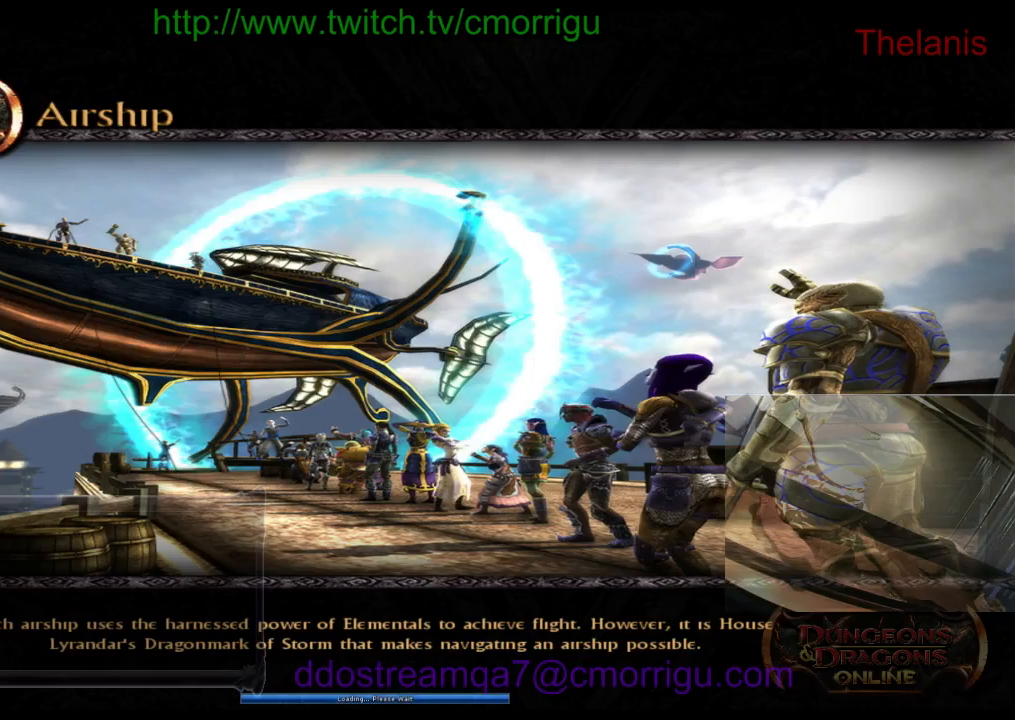
{"keys": [], "events": []}